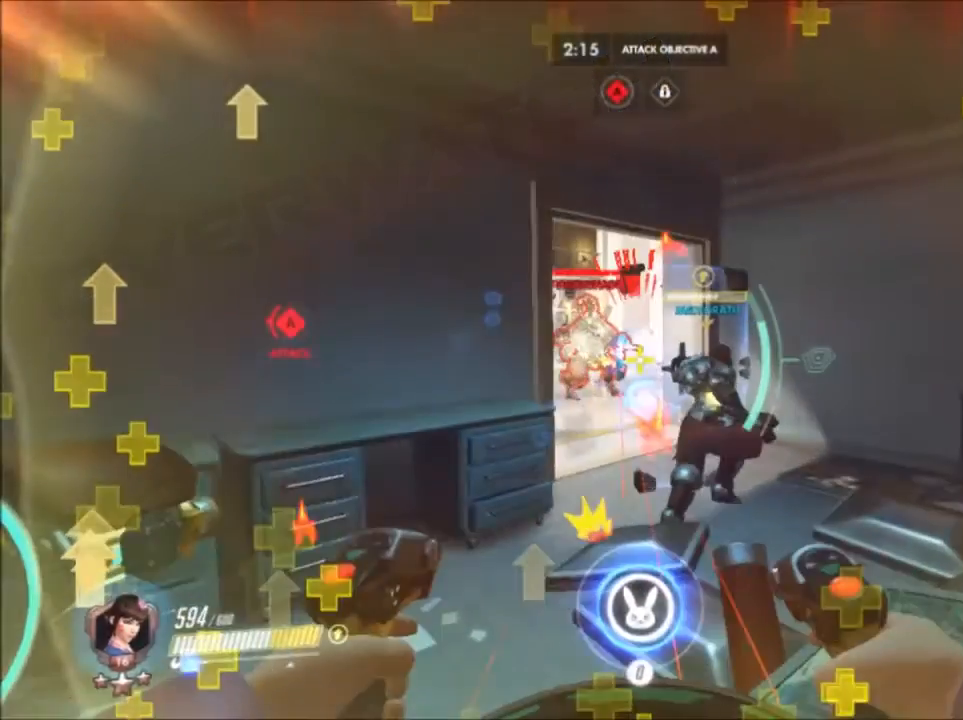
Gameplay with keyboard and mouse; each line is a JSON object with the keys and mouse buttons held at the frame after it. "events" lists presses ("down") and releases ("up") of "1", "2", "3", "4", "5", "a", "alt", "c", "ctrl", "d", "e", "f", "g", "q", "r", "s", "shift", "space", "t", "tab", "v", "w", "x", "z", "mouse_left", "mouse_wheel", "mouse_right", "mouse_mb4" and "mouse_mb5" between this image and that frame as [ms after this image, input, new state], when the widget could be followed in between. "mouse_left", "mouse_wheel", "mouse_right", "mouse_mb4", "mouse_mb5" = the "left", "wheel", "right", "mb4", "mb5" buttons of the "mouse" list. No other keys are recorded. "wheel" means that the mouse wheel is clicked or scrolled. Not read: mouse_move.
{"keys": ["d"], "mouse": ["left"], "events": [[233, "a", "up"], [233, "d", "down"], [233, "s", "up"]]}
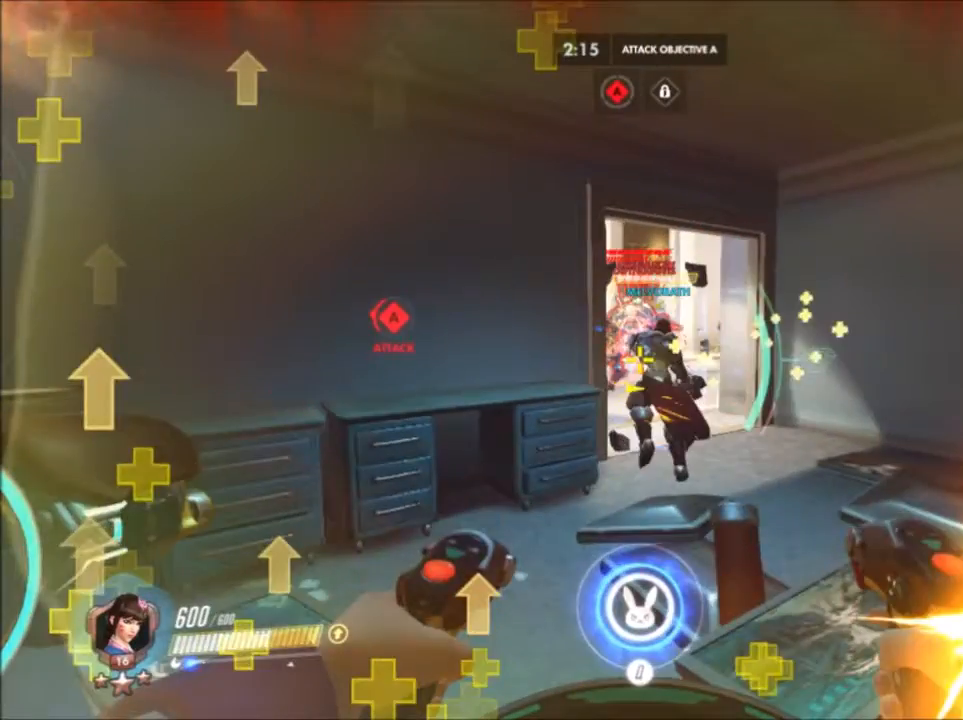
{"keys": ["d"], "mouse": ["left"], "events": [[50, "a", "down"], [50, "d", "up"], [50, "w", "down"], [333, "w", "up"], [367, "d", "down"], [433, "a", "up"]]}
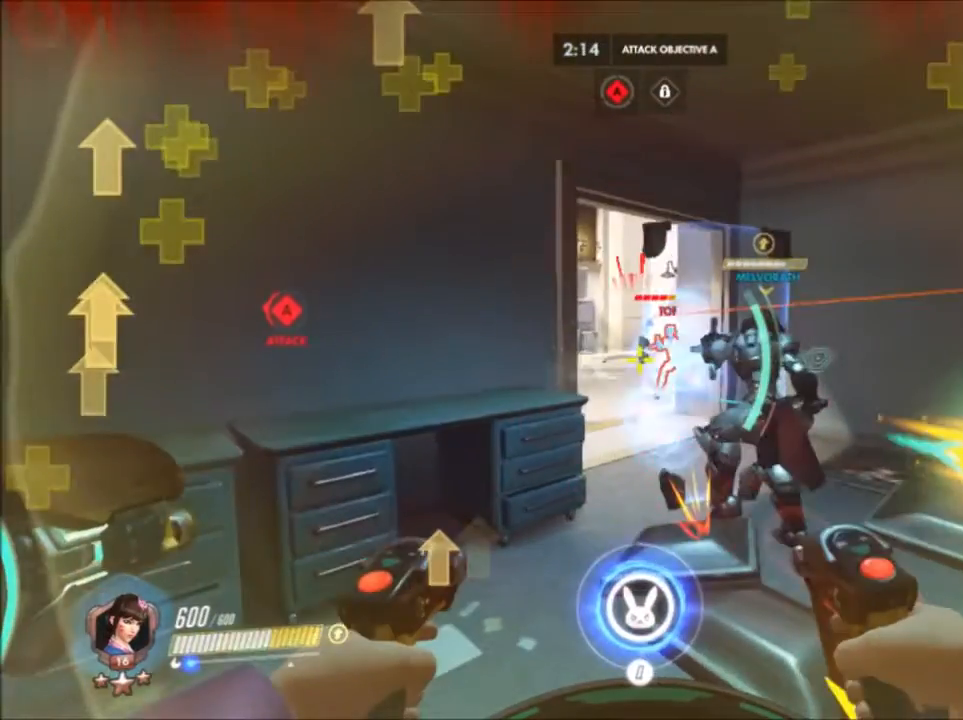
{"keys": ["d", "w"], "mouse": ["left"], "events": [[200, "w", "down"]]}
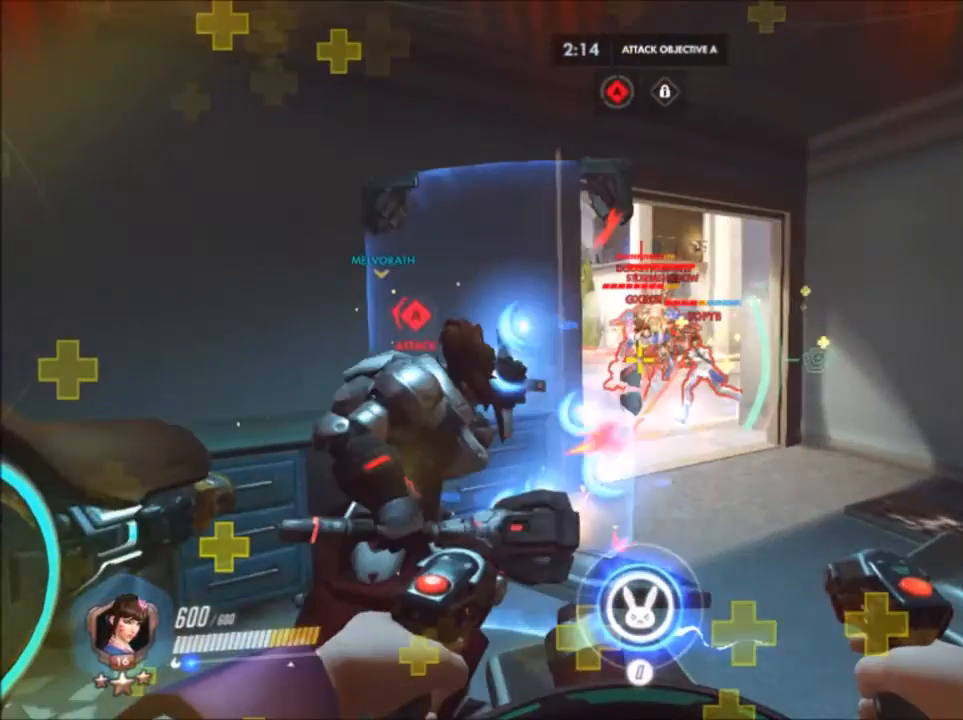
{"keys": ["d", "w"], "mouse": ["left"], "events": []}
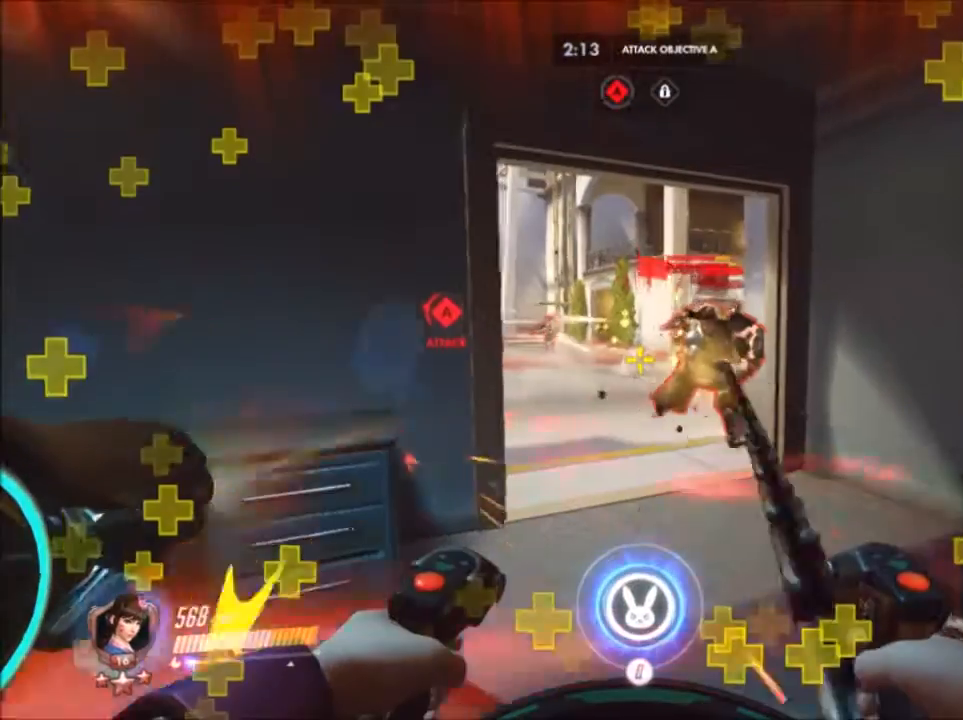
{"keys": ["shift", "w"], "mouse": [], "events": [[483, "d", "up"], [483, "mouse_left", "up"], [483, "shift", "down"]]}
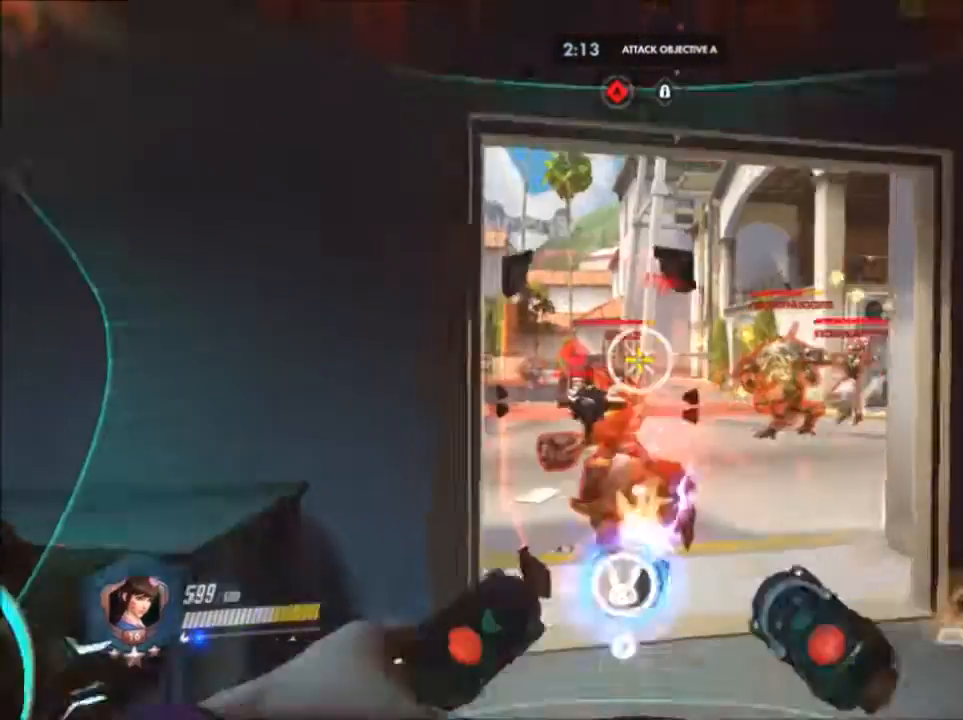
{"keys": ["w"], "mouse": [], "events": [[50, "shift", "up"]]}
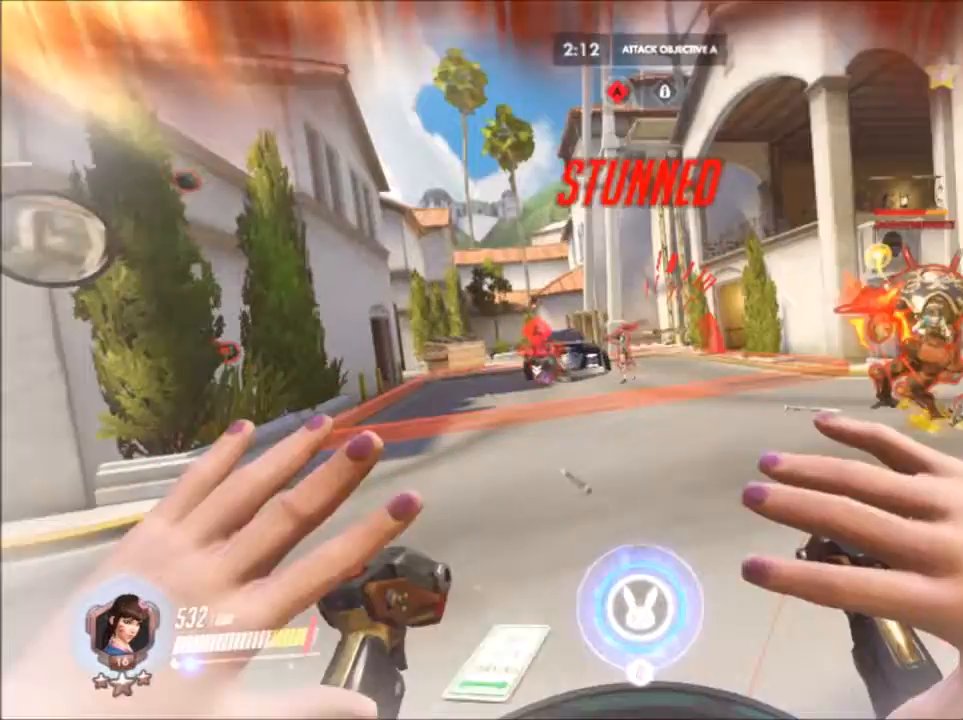
{"keys": ["q"], "mouse": [], "events": [[250, "w", "up"], [450, "q", "down"]]}
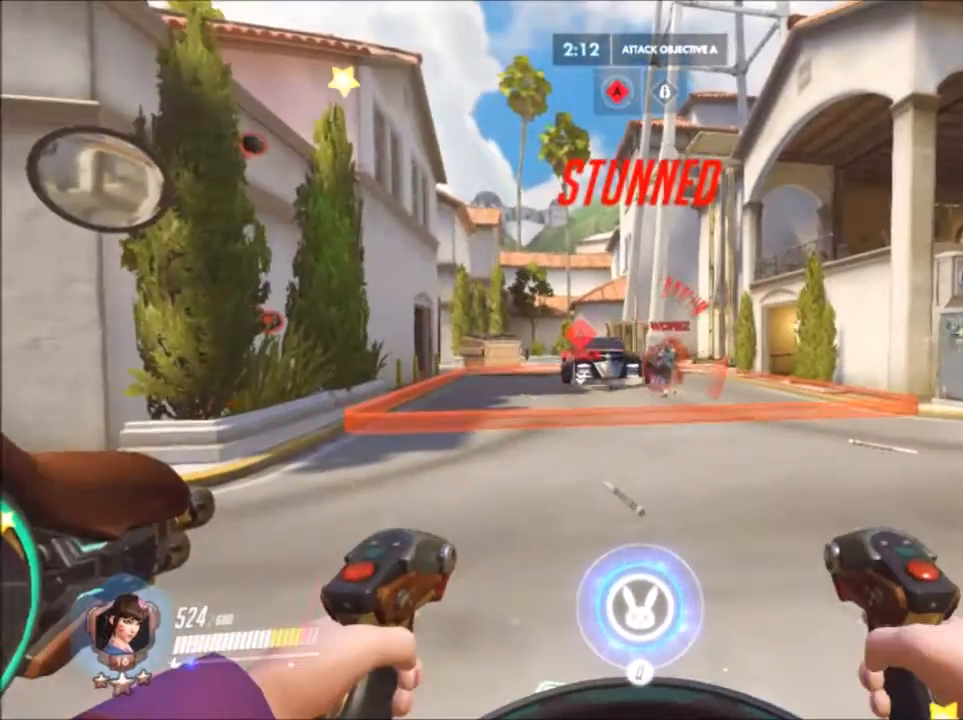
{"keys": ["q", "w"], "mouse": []}
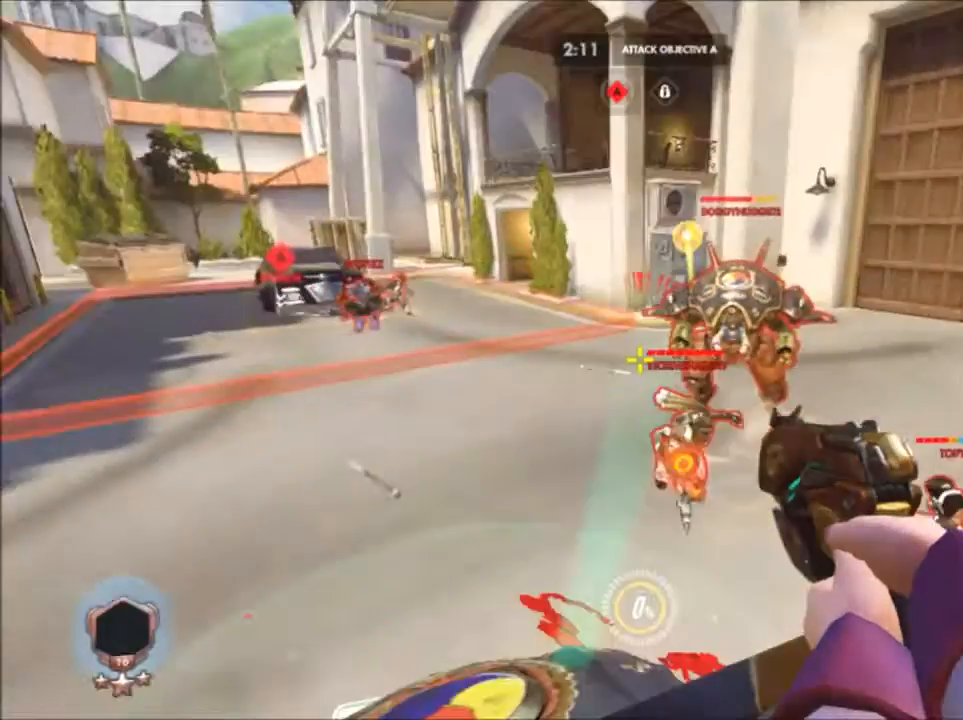
{"keys": ["d"], "mouse": ["left"]}
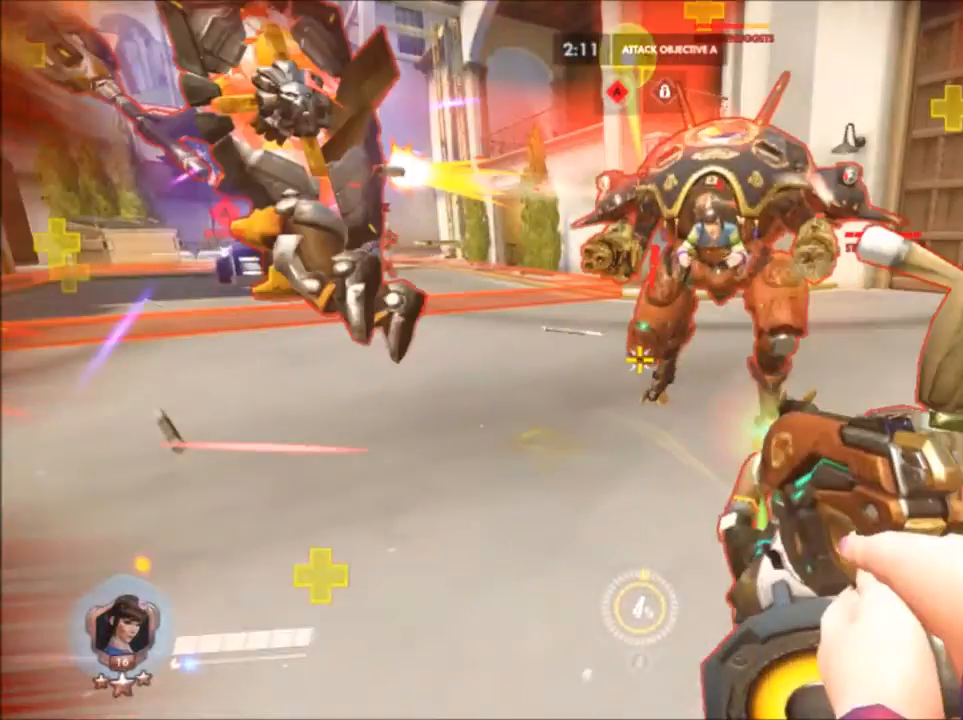
{"keys": ["a", "w"], "mouse": ["left"], "events": [[50, "a", "down"], [50, "w", "down"], [67, "d", "up"], [350, "d", "down"], [417, "d", "up"]]}
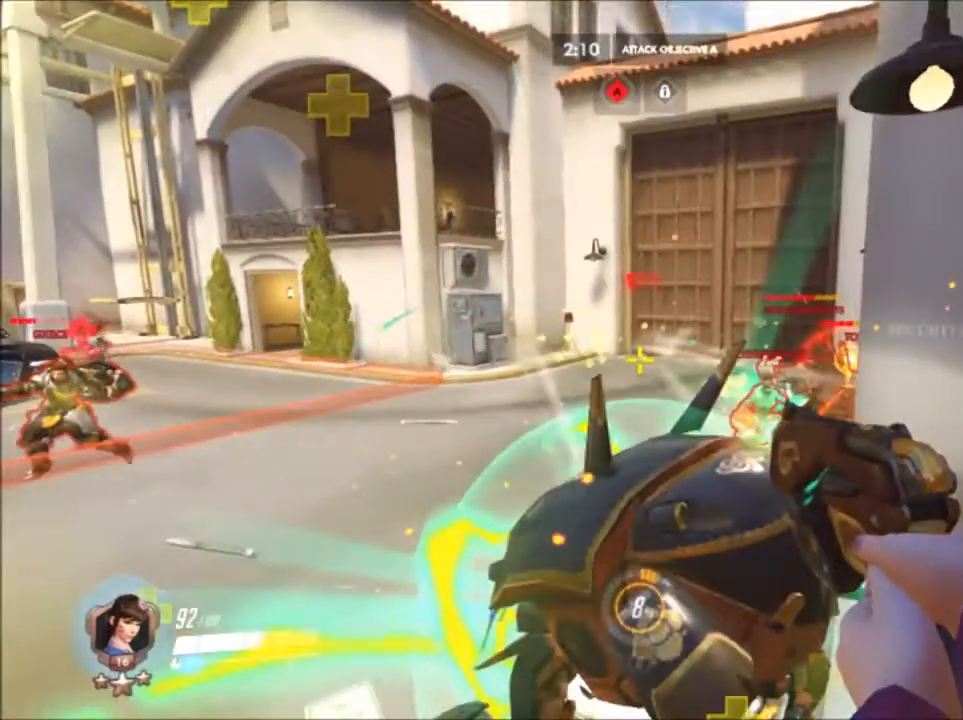
{"keys": ["a", "w"], "mouse": ["left"], "events": [[167, "w", "up"], [467, "w", "down"]]}
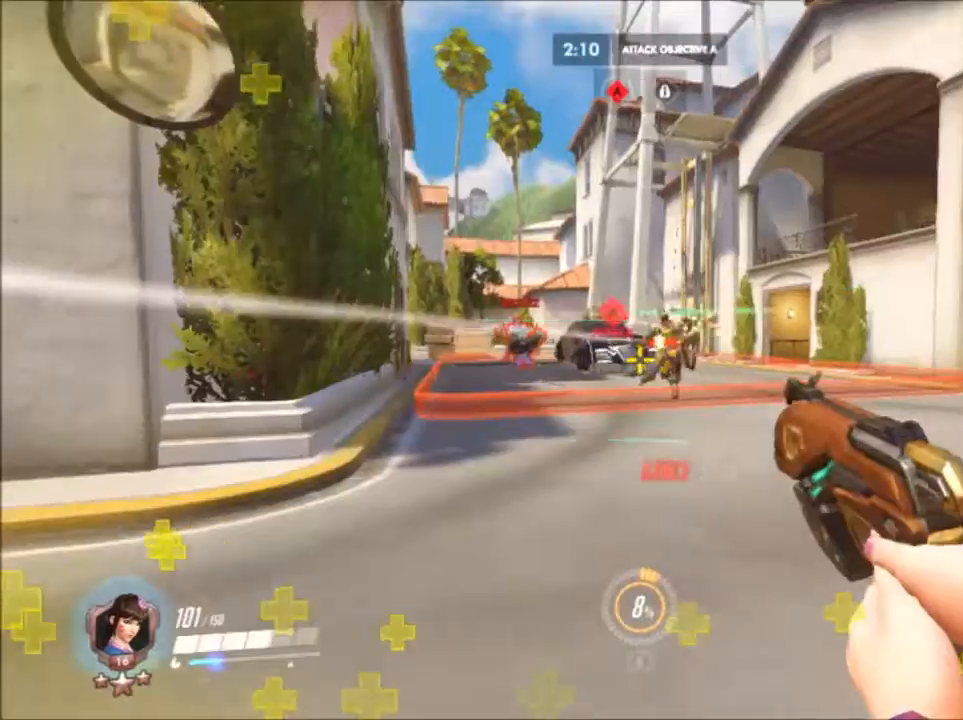
{"keys": ["w"], "mouse": ["left"], "events": [[267, "a", "up"]]}
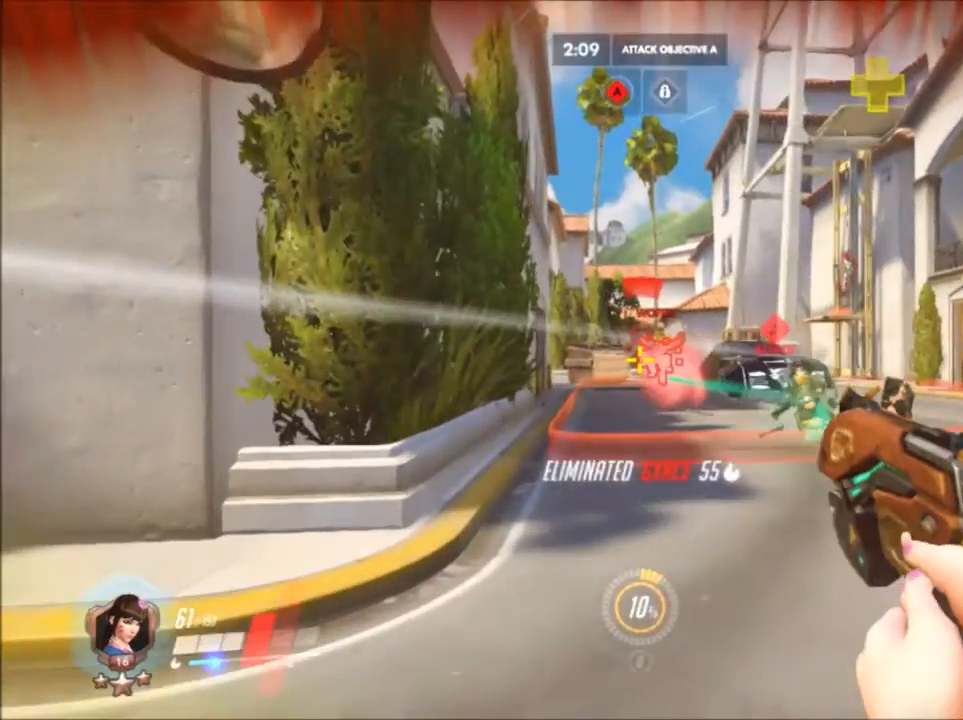
{"keys": ["a", "s"], "mouse": ["left"], "events": [[33, "d", "down"], [267, "a", "down"], [333, "d", "up"], [333, "w", "up"], [500, "s", "down"]]}
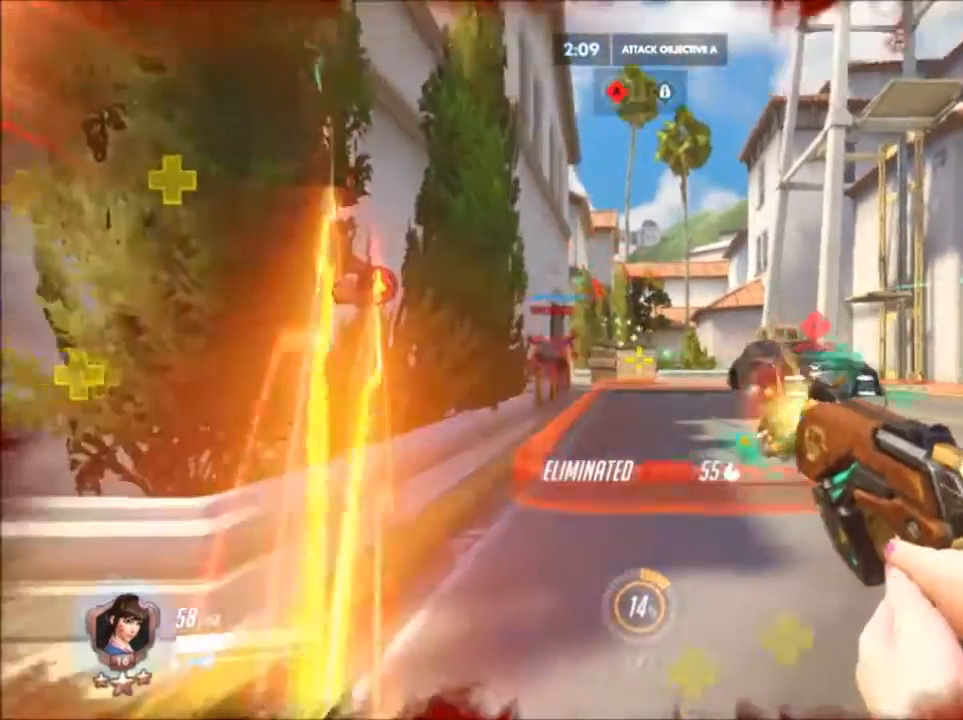
{"keys": ["a"], "mouse": ["left"], "events": [[250, "s", "up"]]}
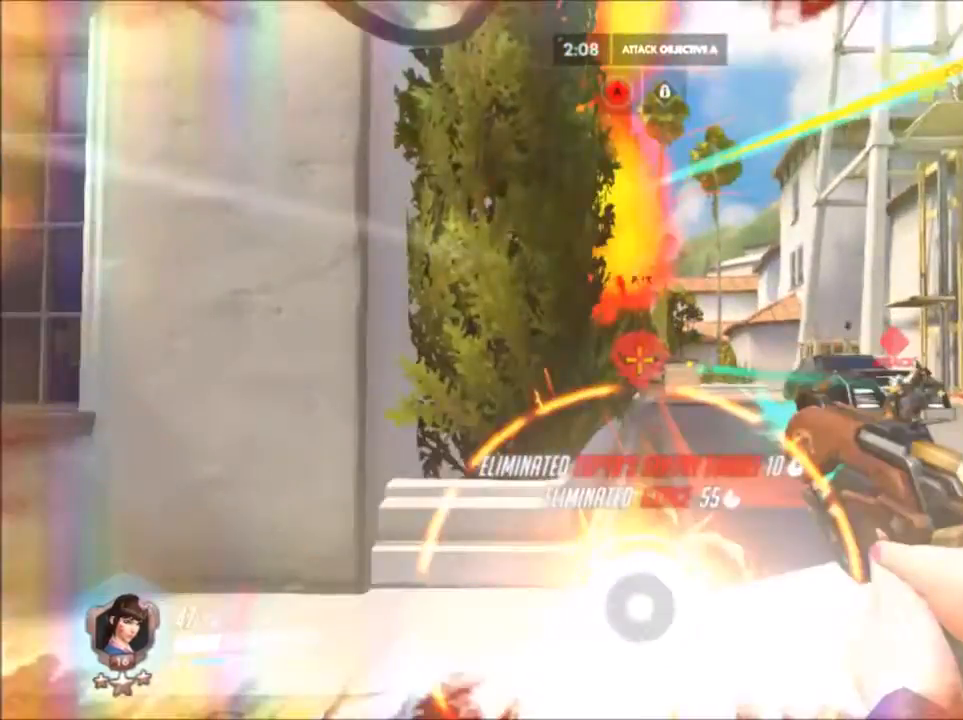
{"keys": ["a"], "mouse": [], "events": [[100, "mouse_left", "up"], [267, "r", "down"], [333, "r", "up"]]}
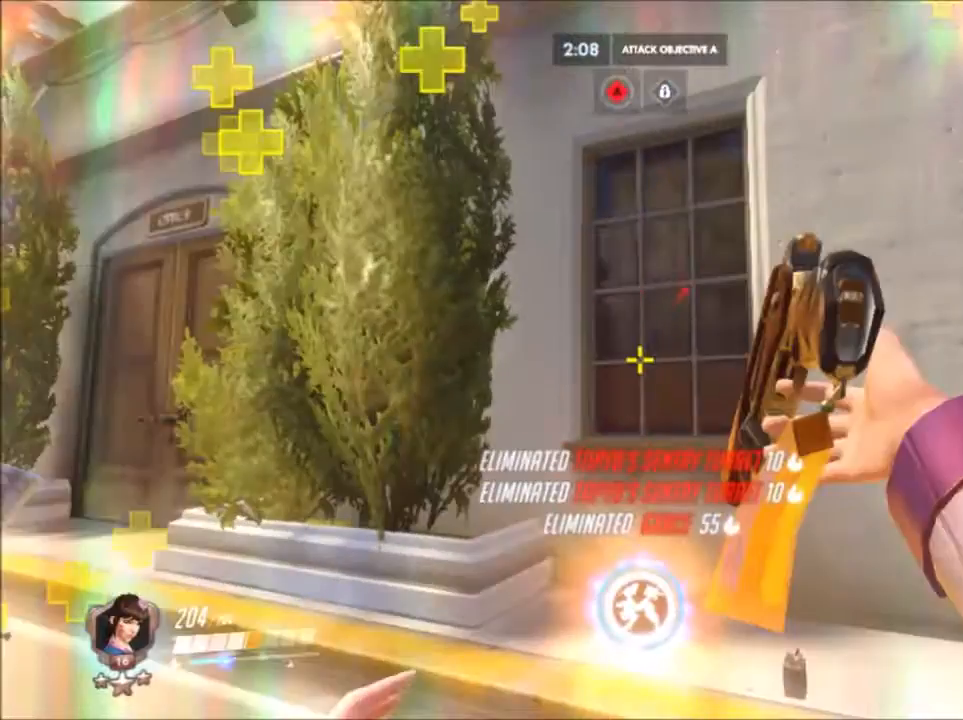
{"keys": ["s"], "mouse": [], "events": [[50, "a", "up"], [50, "s", "down"], [67, "q", "down"], [350, "q", "up"]]}
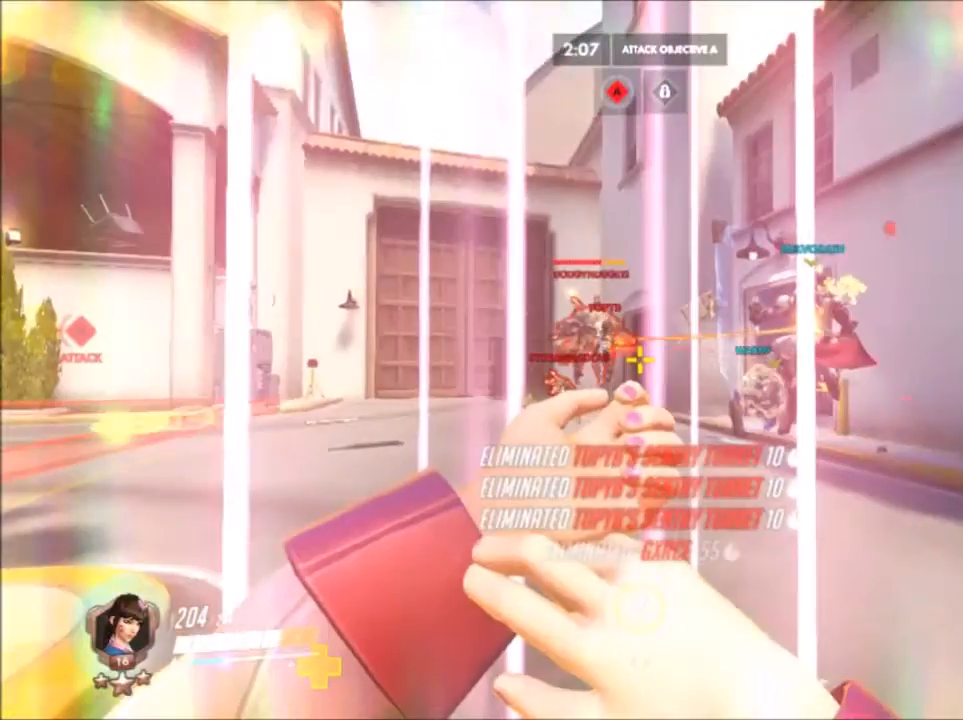
{"keys": ["s"], "mouse": [], "events": []}
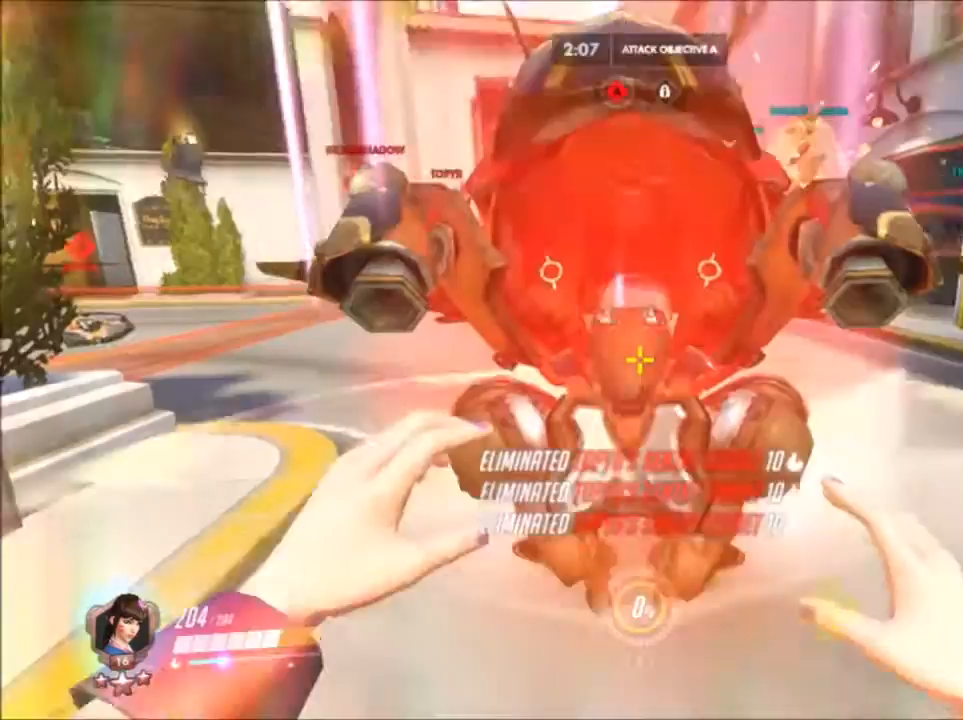
{"keys": [], "mouse": [], "events": [[300, "s", "up"]]}
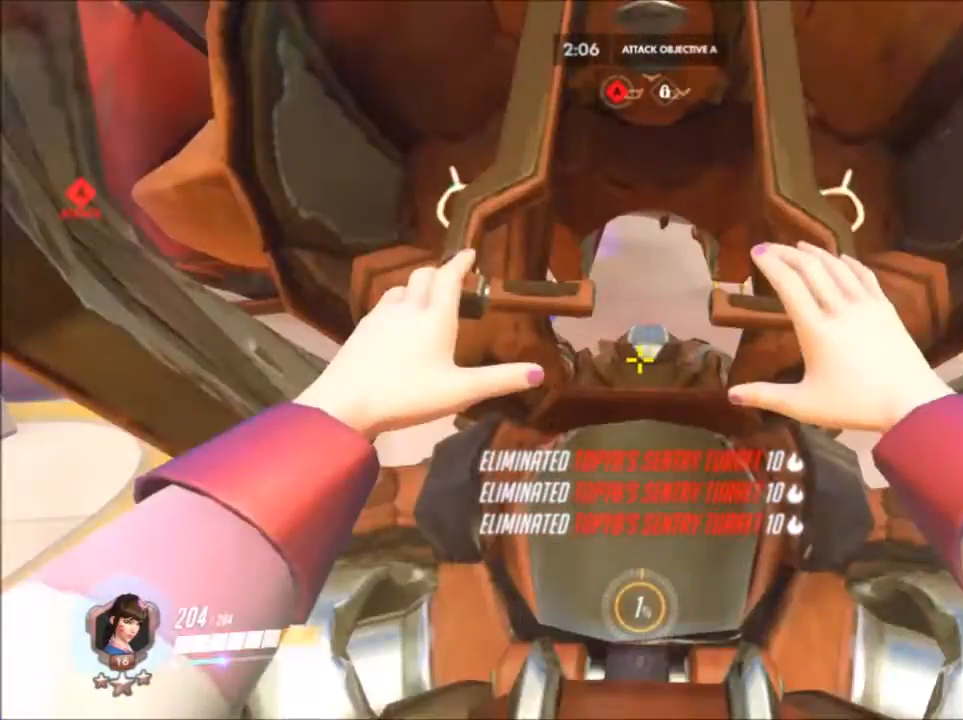
{"keys": ["w"], "mouse": [], "events": [[367, "w", "down"]]}
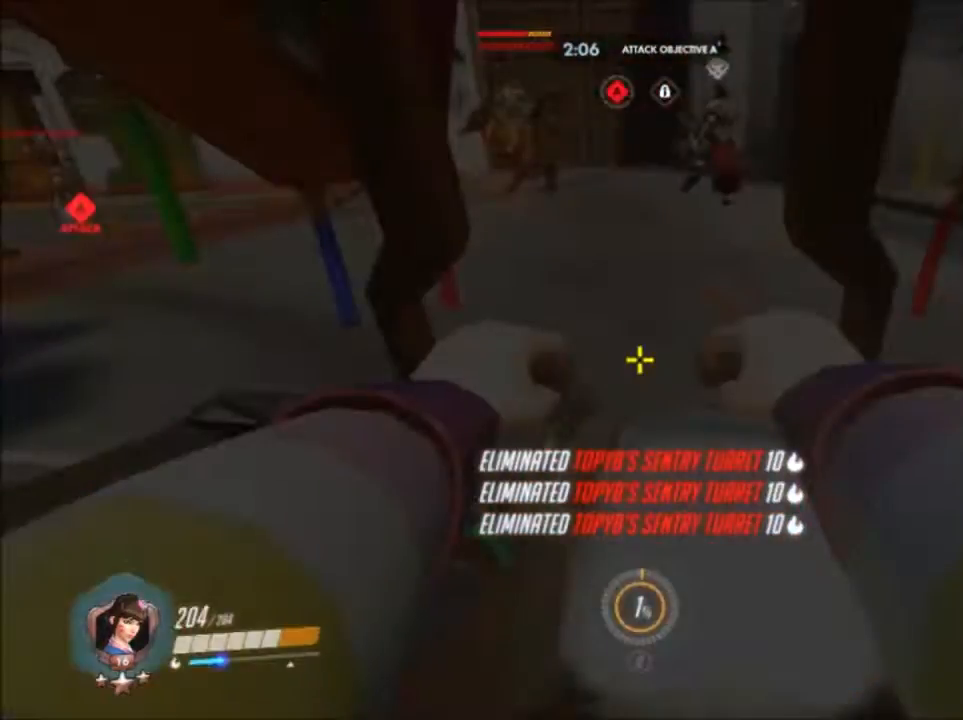
{"keys": ["w"], "mouse": []}
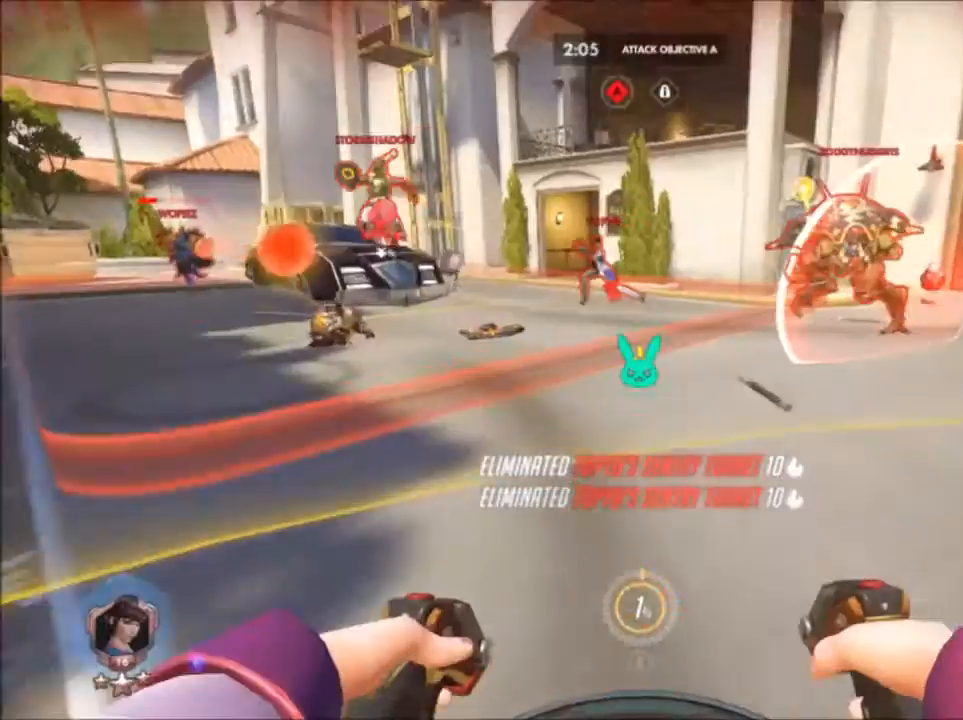
{"keys": ["shift", "w"], "mouse": [], "events": [[217, "d", "down"], [283, "d", "up"], [283, "shift", "down"], [467, "shift", "up"], [483, "shift", "down"]]}
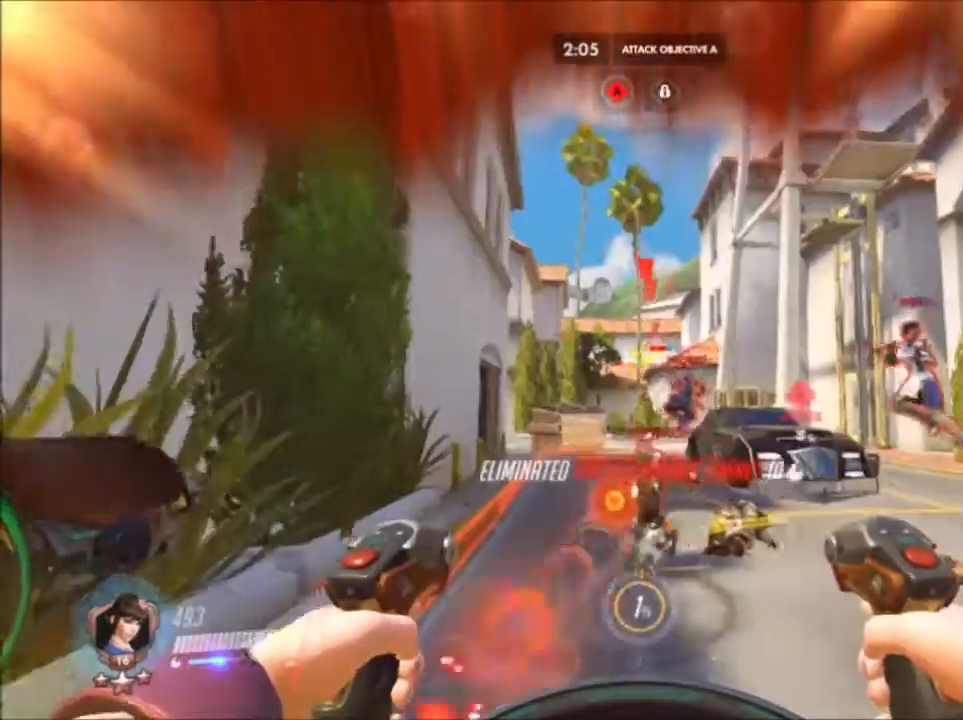
{"keys": ["d", "w"], "mouse": ["left"], "events": [[117, "d", "down"], [117, "mouse_left", "down"], [117, "s", "down"], [117, "shift", "up"], [117, "w", "up"], [133, "s", "up"], [500, "w", "down"]]}
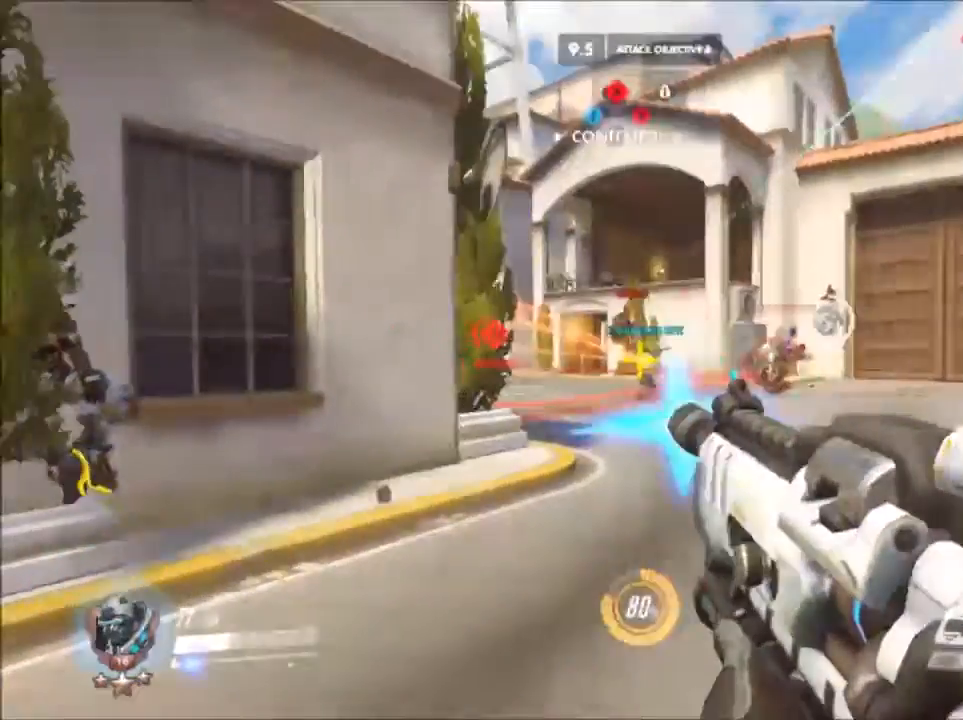
{"keys": ["a"], "mouse": [], "events": [[183, "mouse_right", "down"], [333, "mouse_left", "up"], [333, "mouse_right", "up"], [367, "w", "up"], [417, "a", "down"], [483, "d", "up"]]}